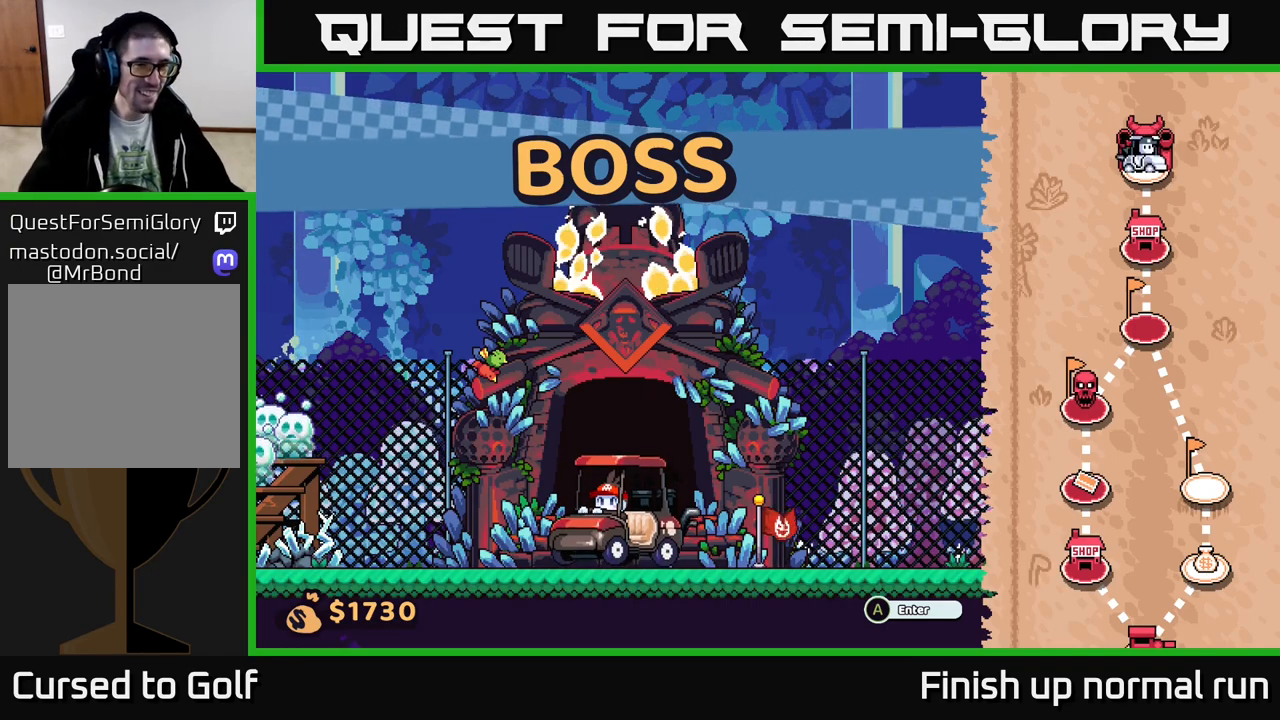
Gameplay with a controller (Xbox layout); each line is a JSON object with the inputs held at the frame after it. "events" lists button and stick changes between this image and that frame as [ms after this image, input, new state], when the widget could be followed in between.
{"buttons": [], "left_stick": "center", "right_stick": "center", "events": [[367, "START", "down"], [483, "START", "up"]]}
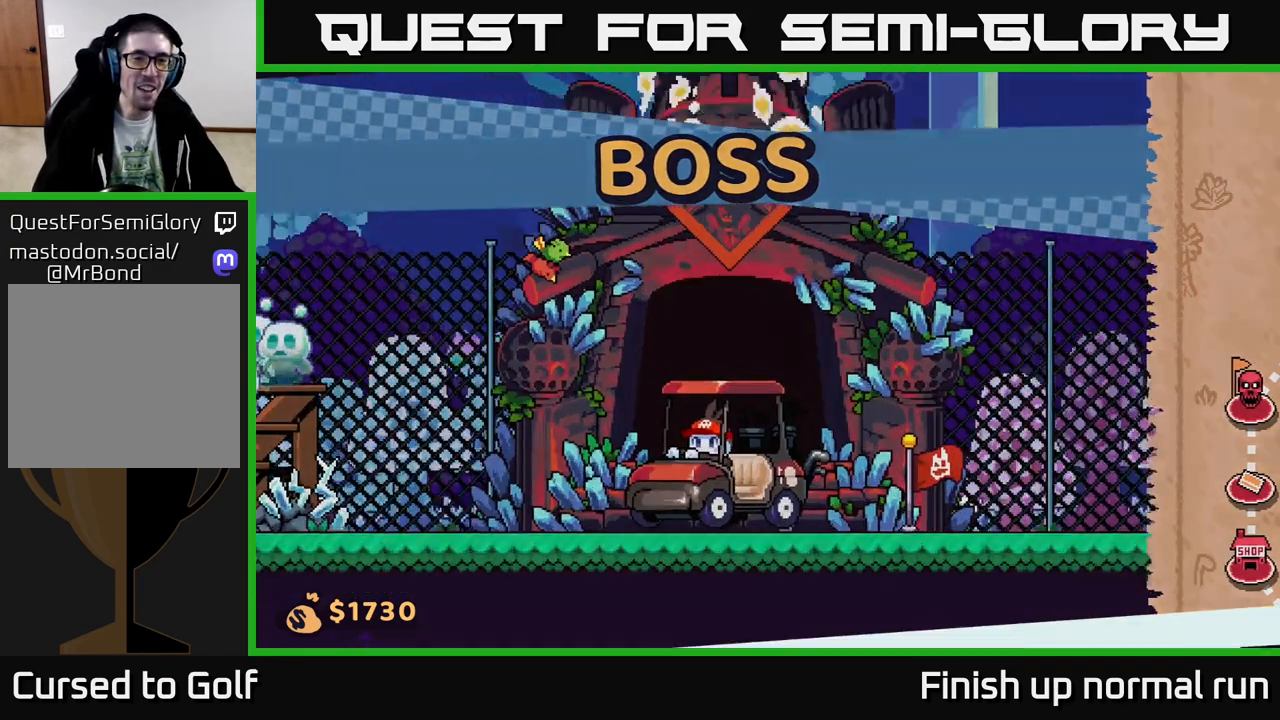
{"buttons": [], "left_stick": "center", "right_stick": "center", "events": []}
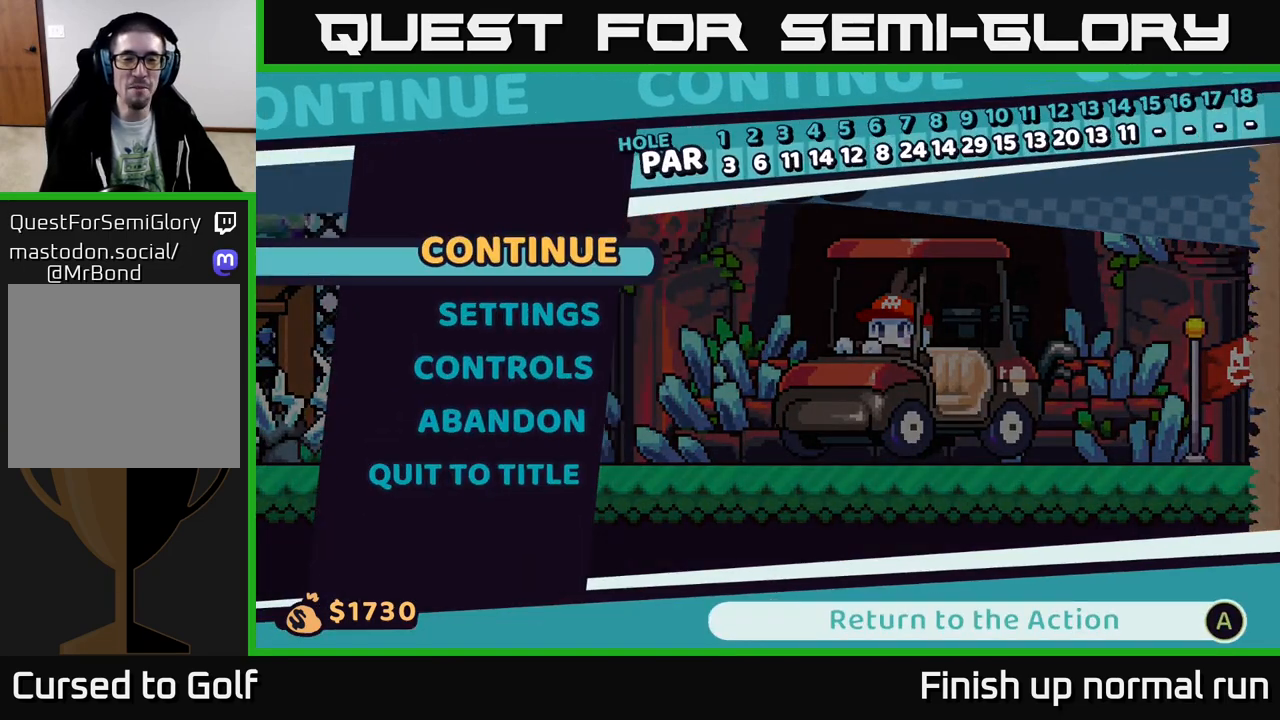
{"buttons": ["DPAD_DOWN"], "left_stick": "center", "right_stick": "center", "events": [[483, "DPAD_DOWN", "down"]]}
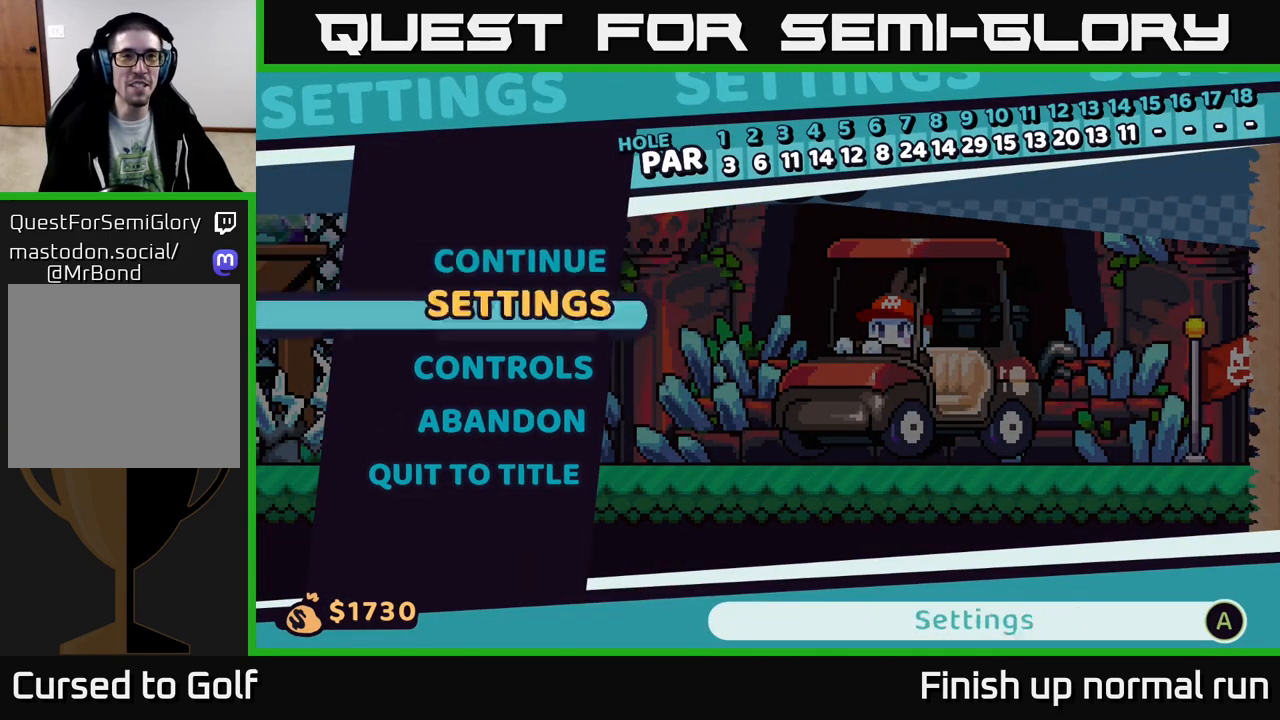
{"buttons": ["DPAD_DOWN"], "left_stick": "center", "right_stick": "center", "events": [[133, "DPAD_DOWN", "up"], [233, "DPAD_DOWN", "down"], [350, "DPAD_DOWN", "up"], [467, "DPAD_DOWN", "down"]]}
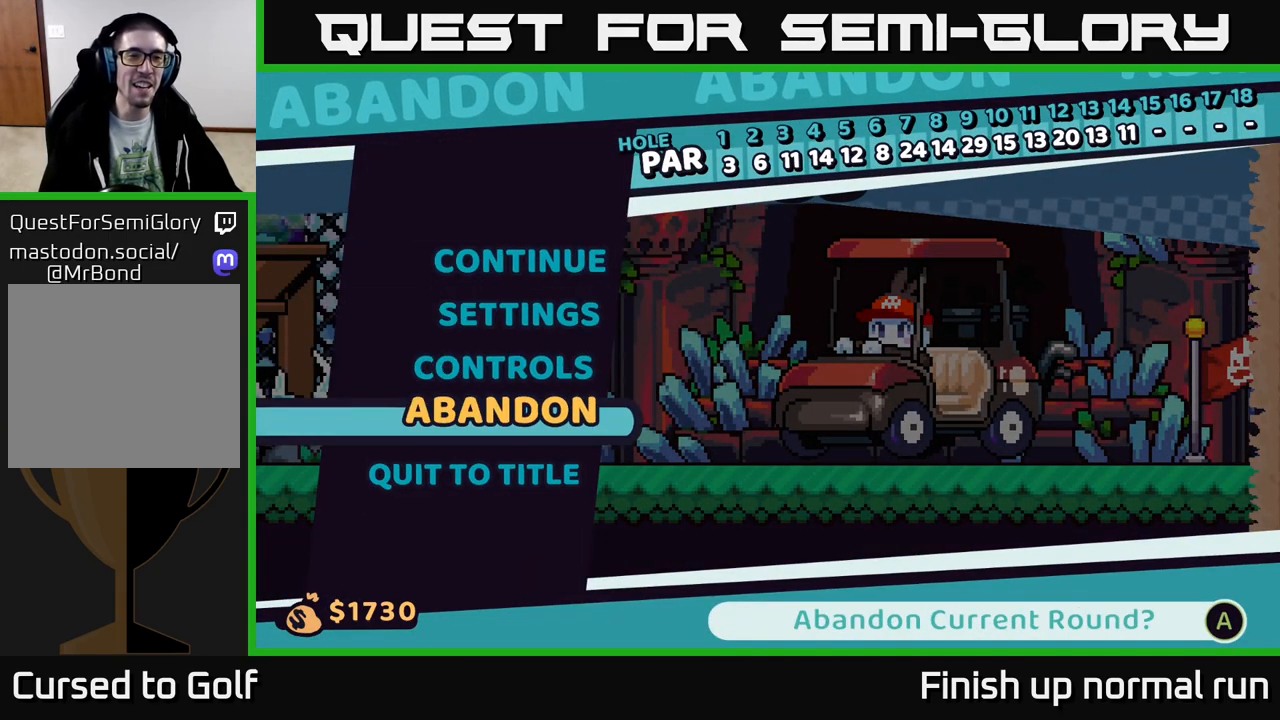
{"buttons": ["A"], "left_stick": "center", "right_stick": "center", "events": [[83, "DPAD_DOWN", "up"], [217, "DPAD_DOWN", "down"], [317, "DPAD_DOWN", "up"], [483, "A", "down"]]}
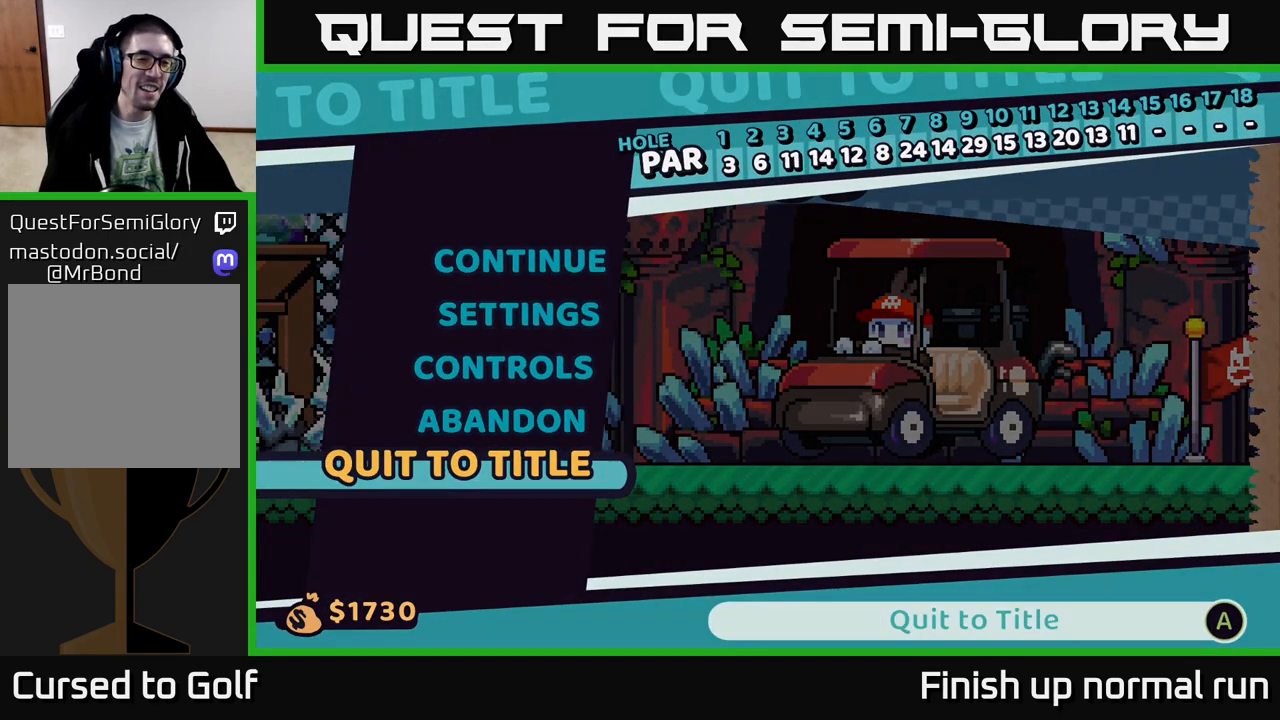
{"buttons": [], "left_stick": "center", "right_stick": "center", "events": [[100, "A", "up"]]}